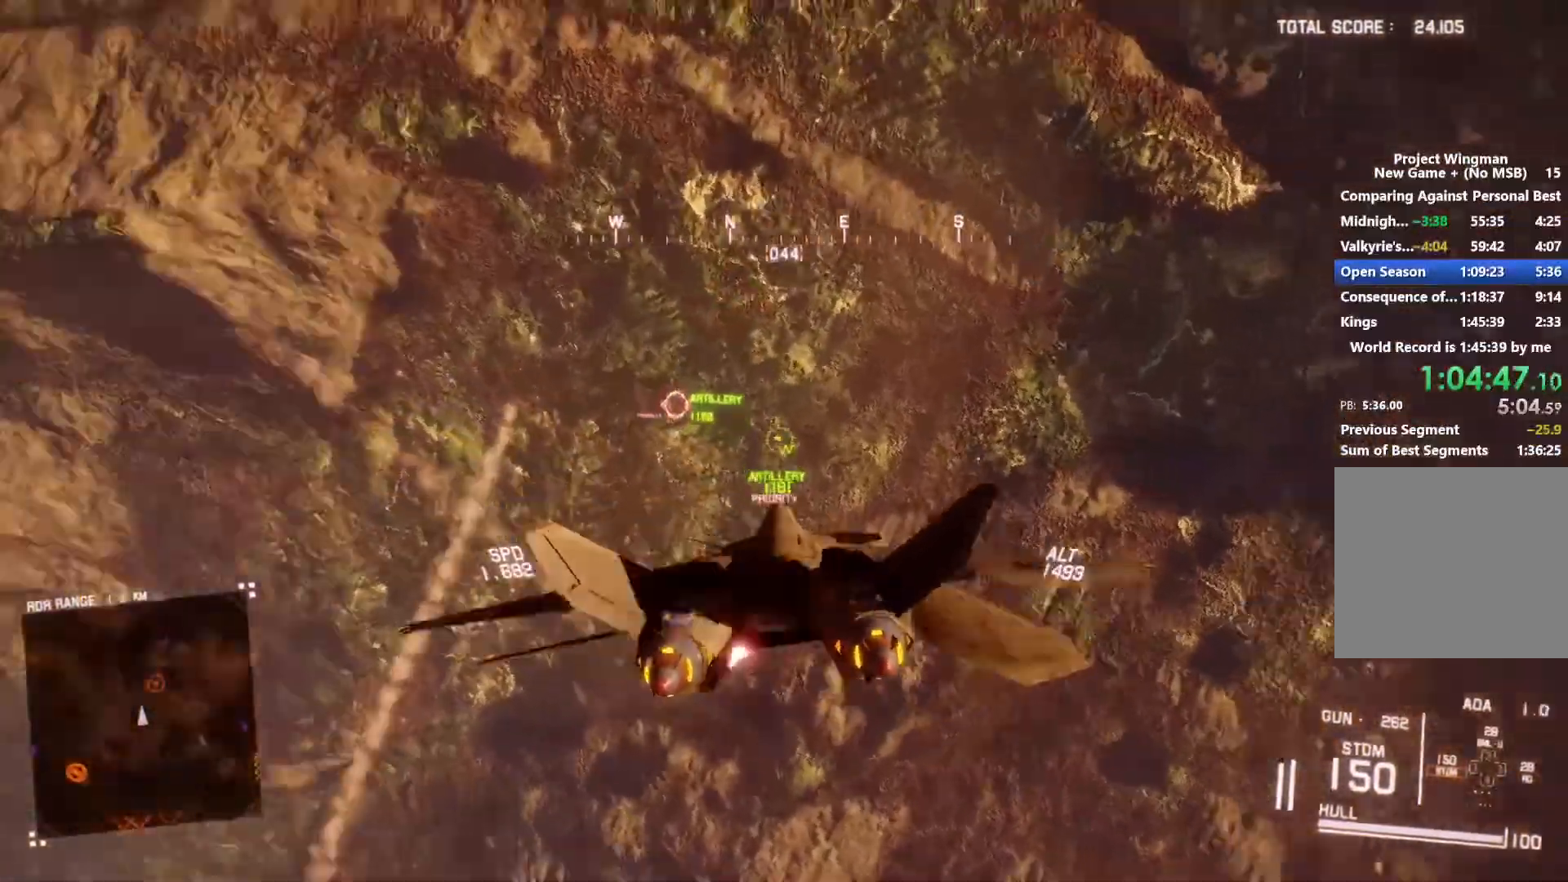
Gameplay with a controller (Xbox layout); each line is a JSON object with the inputs held at the frame after it. "button_events" lists button changes between this image and that frame as [ms after this image, input, new state], when the widget could be followed in between (sticks are given only as held states).
{"buttons": [], "left_stick": "down-left", "right_stick": "center", "button_events": [[100, "B", "down"], [200, "B", "up"], [400, "L1", "up"]]}
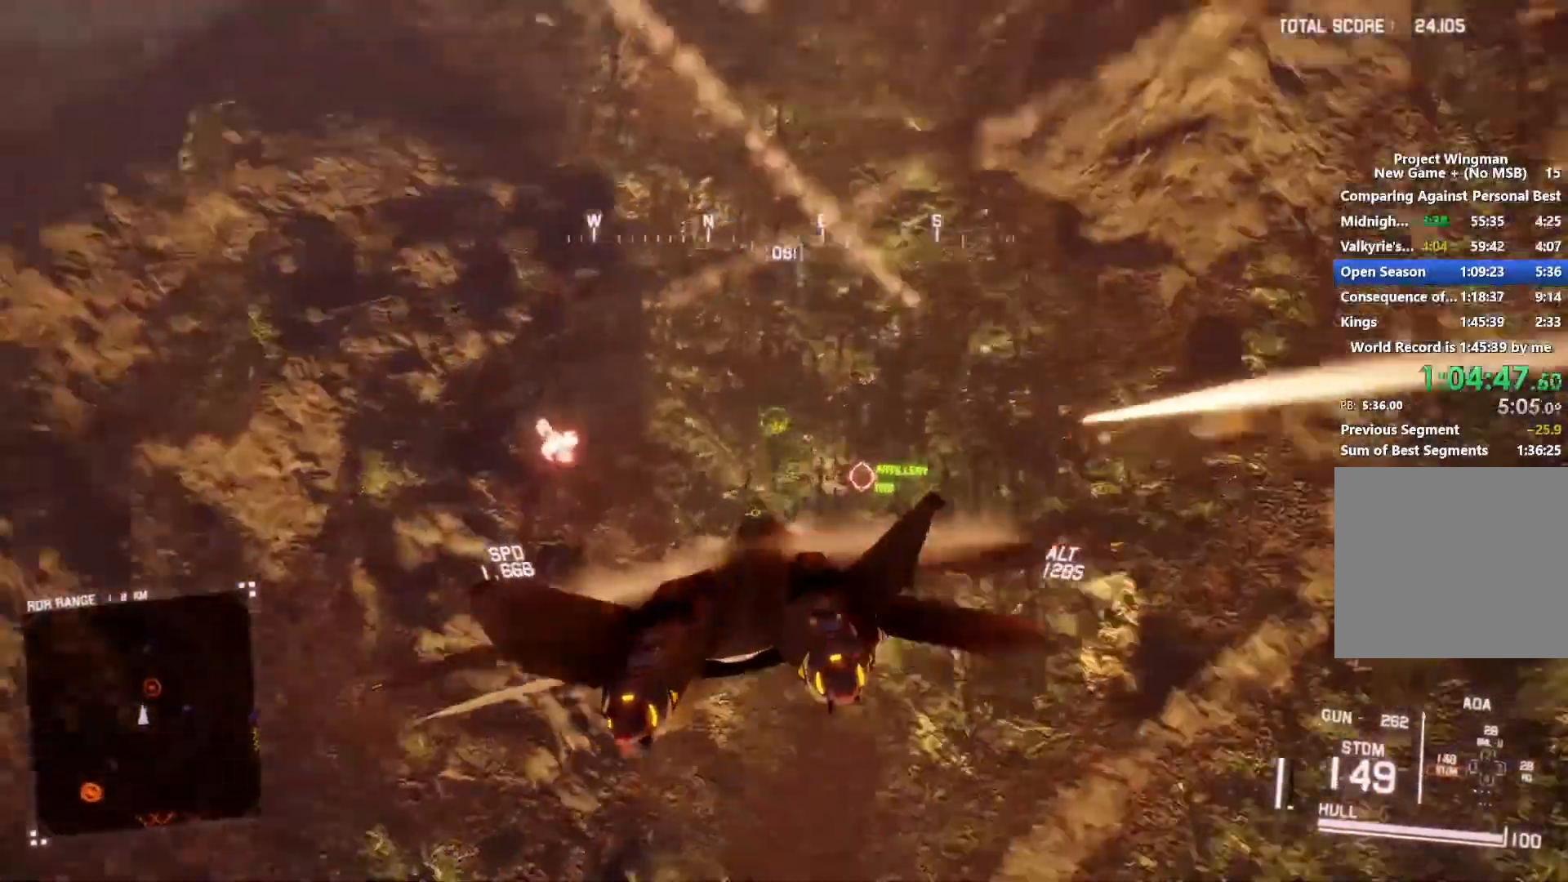
{"buttons": ["R2"], "left_stick": "down-left", "right_stick": "center", "button_events": [[67, "R2", "down"]]}
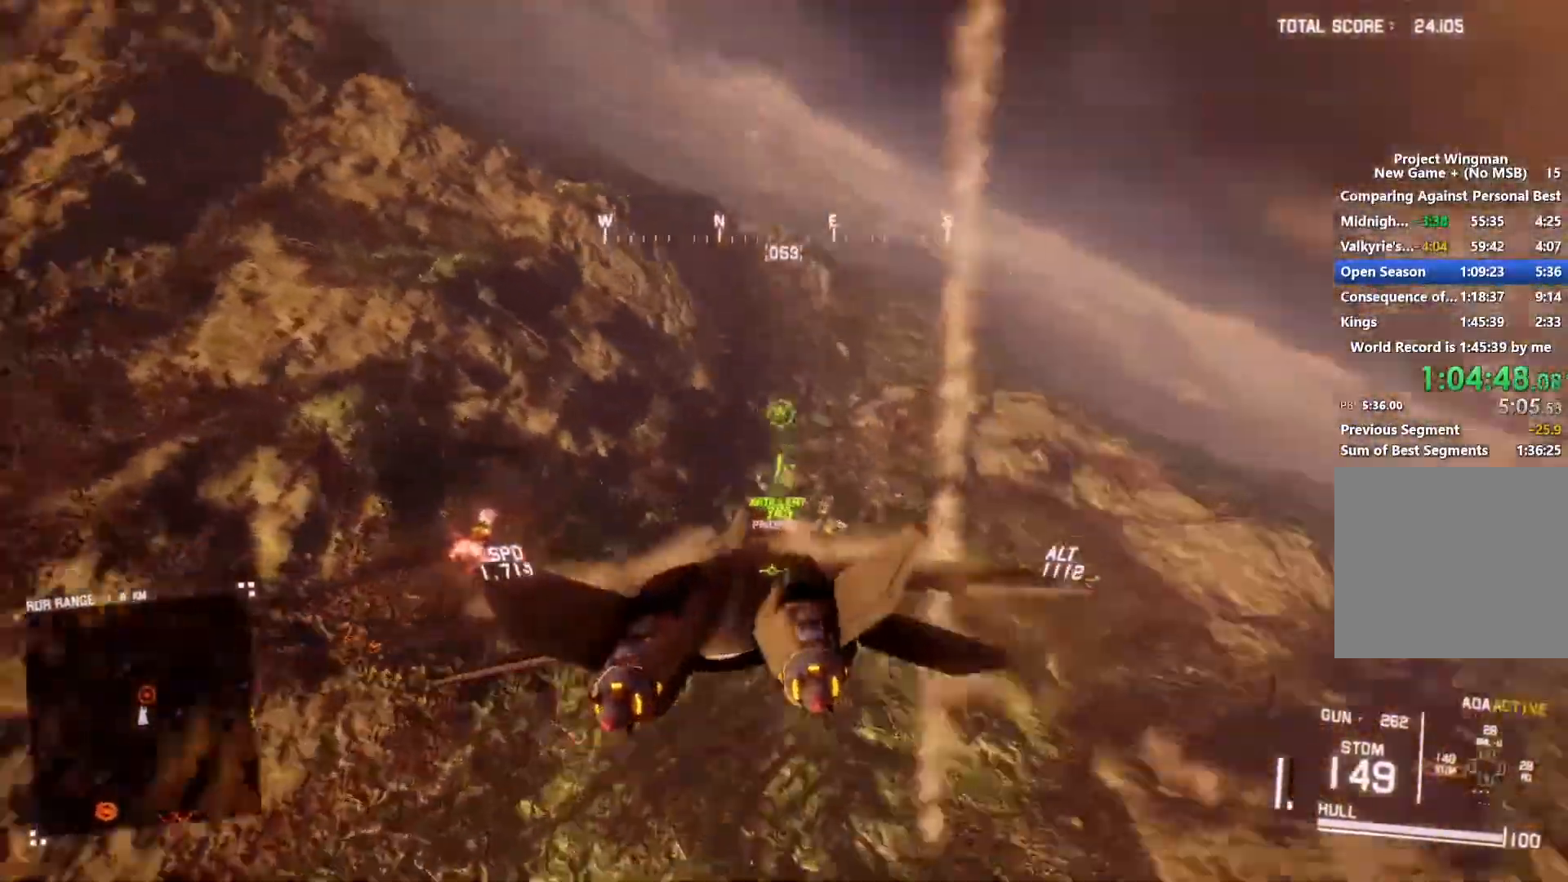
{"buttons": ["R2"], "left_stick": "down", "right_stick": "up-left", "button_events": []}
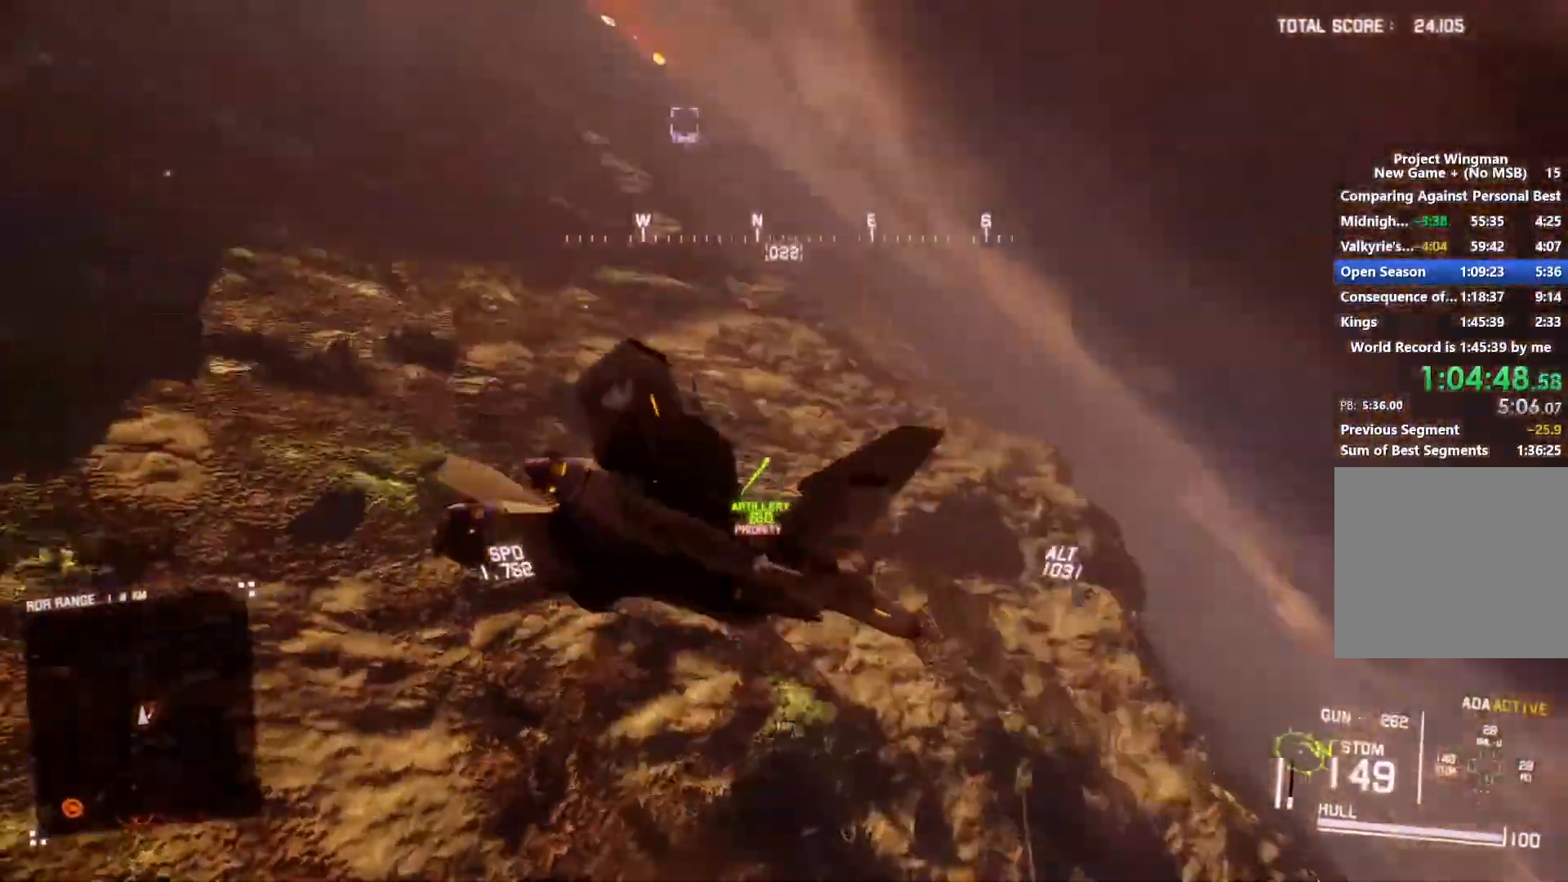
{"buttons": ["L1", "R2"], "left_stick": "down-left", "right_stick": "up", "button_events": [[233, "L1", "down"]]}